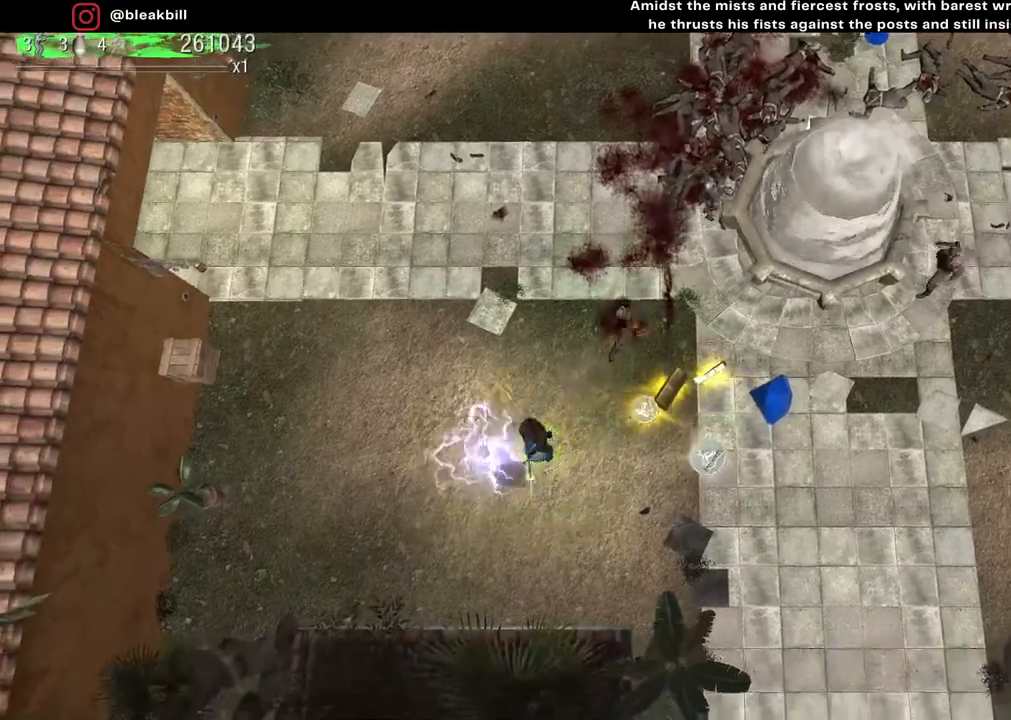
Gameplay with a controller (PlayStation layout); each line is a JSON object with the inputs held at the frame after it. "events" lists button and stick changes between this image and that frame as [ms after this image, input, new state], when the widget could be followed in between.
{"buttons": [], "left_stick": "center", "right_stick": "center", "events": [[67, "left_stick", "down-right"], [383, "left_stick", "center"], [383, "right_stick", "center"]]}
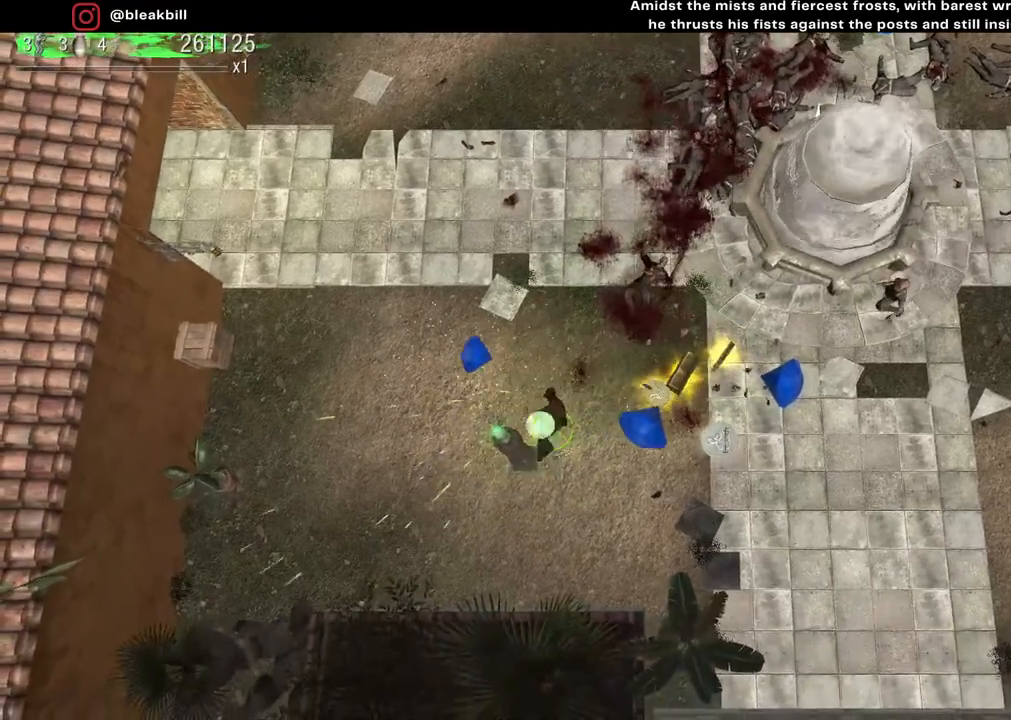
{"buttons": [], "left_stick": "center", "right_stick": "center", "events": []}
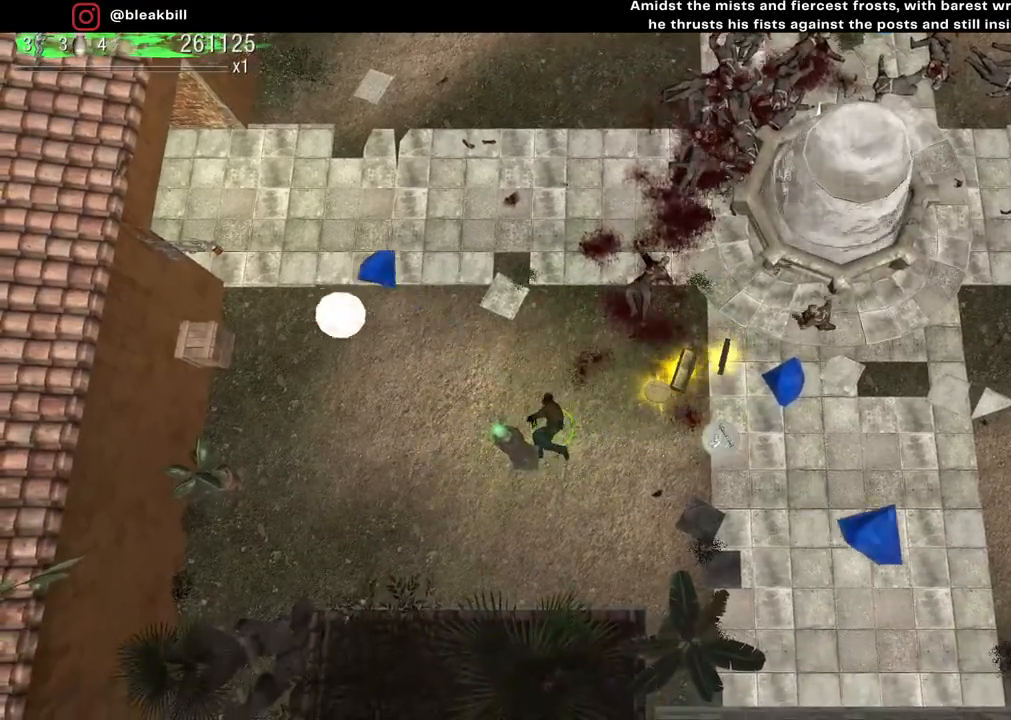
{"buttons": [], "left_stick": "center", "right_stick": "center", "events": []}
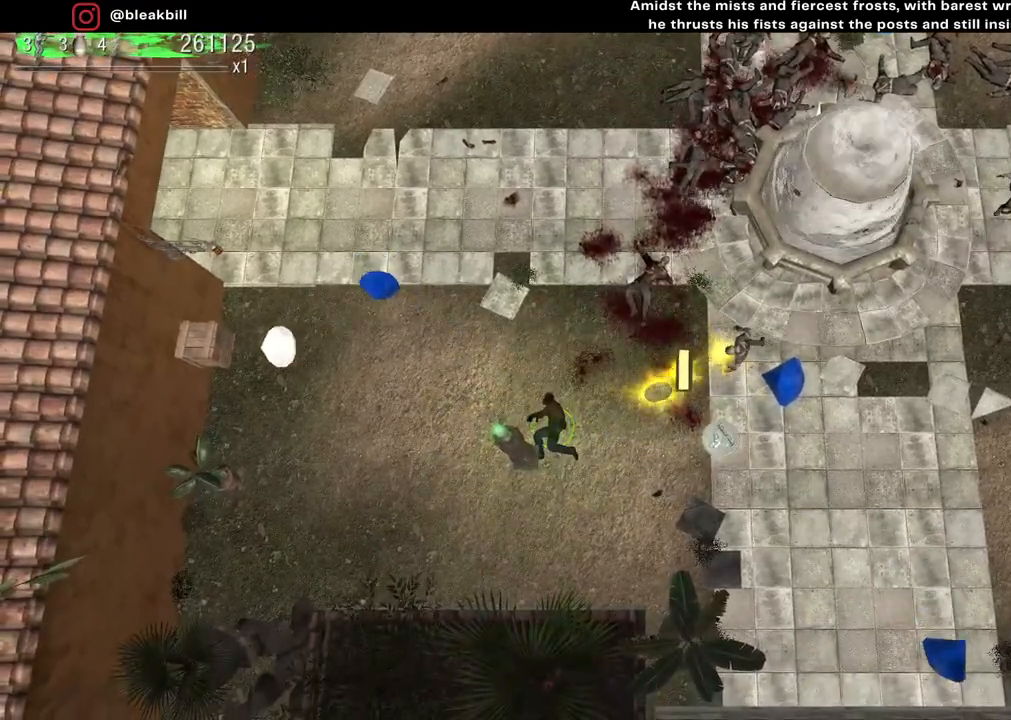
{"buttons": [], "left_stick": "center", "right_stick": "center", "events": []}
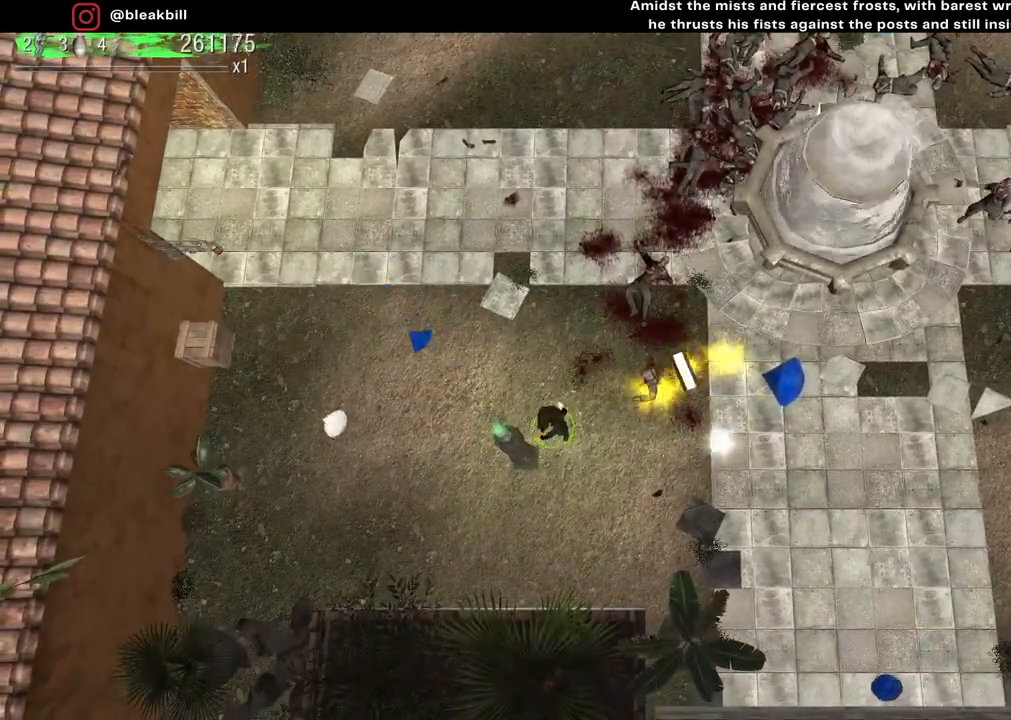
{"buttons": [], "left_stick": "center", "right_stick": "center", "events": []}
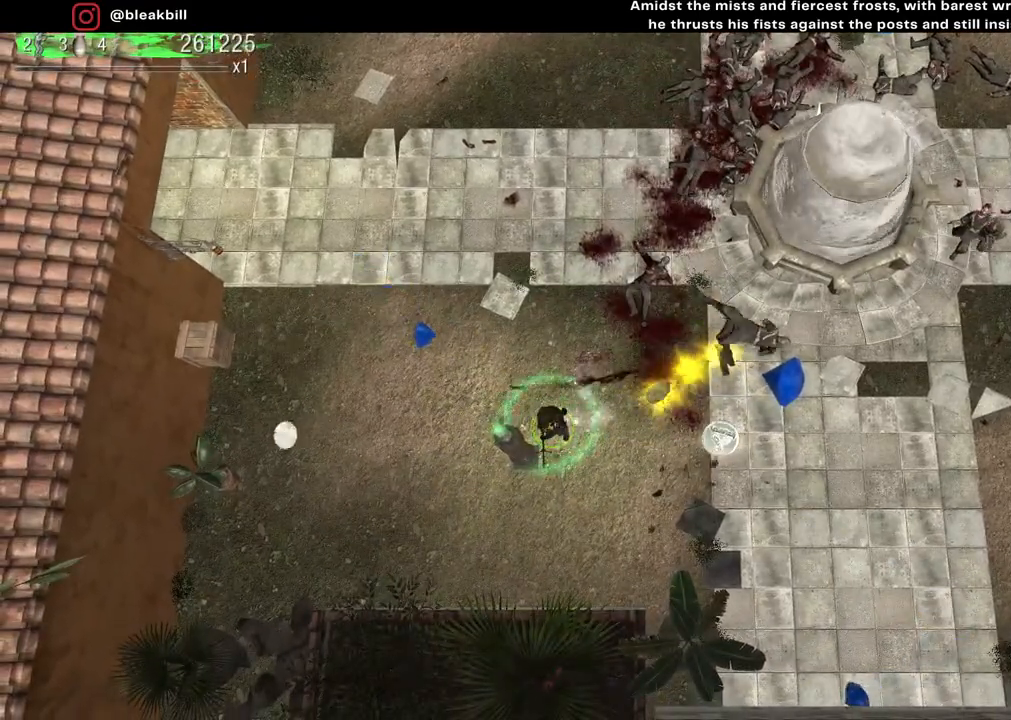
{"buttons": [], "left_stick": "right", "right_stick": "center", "events": [[217, "left_stick", "right"]]}
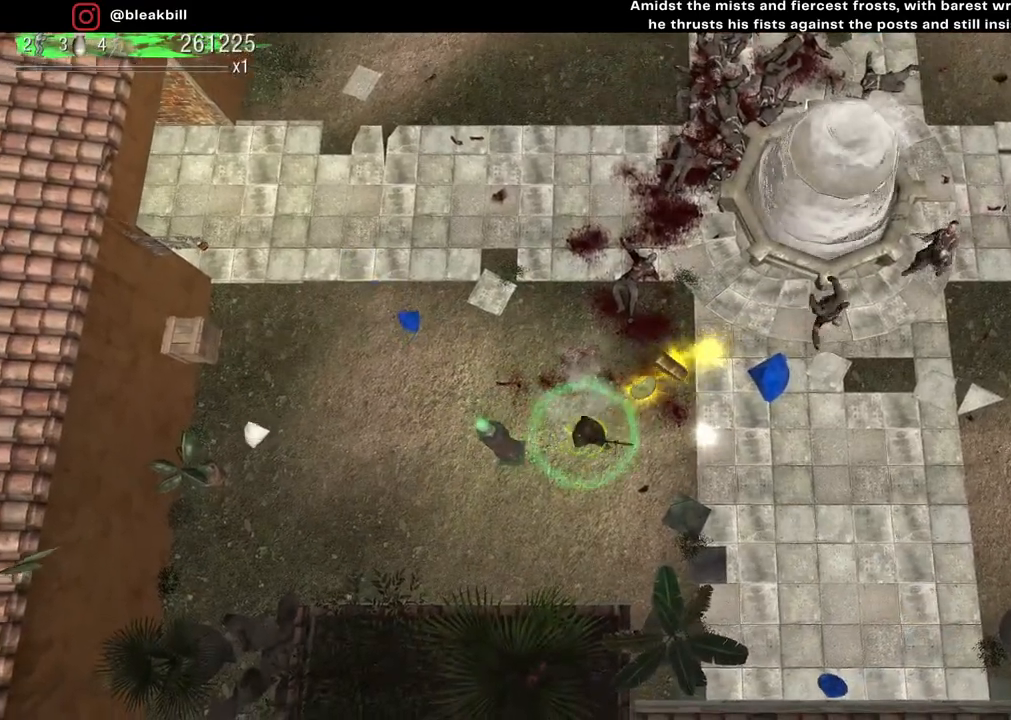
{"buttons": [], "left_stick": "up-right", "right_stick": "center", "events": [[50, "right_stick", "up-right"], [200, "left_stick", "up-right"], [200, "right_stick", "center"]]}
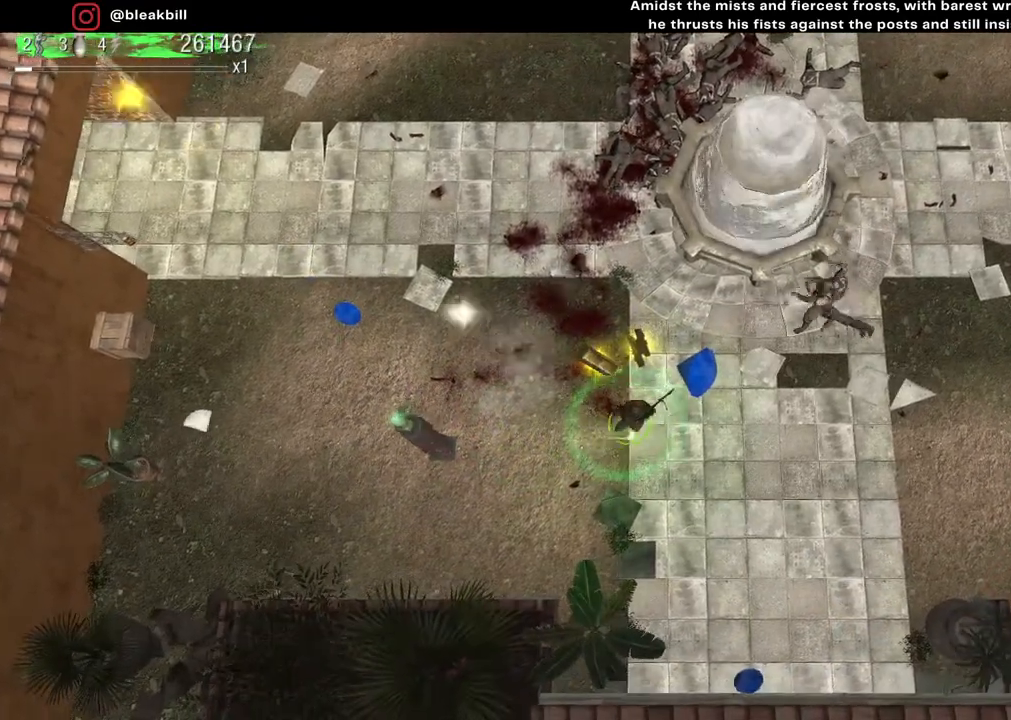
{"buttons": [], "left_stick": "up-left", "right_stick": "center", "events": [[250, "left_stick", "up-left"]]}
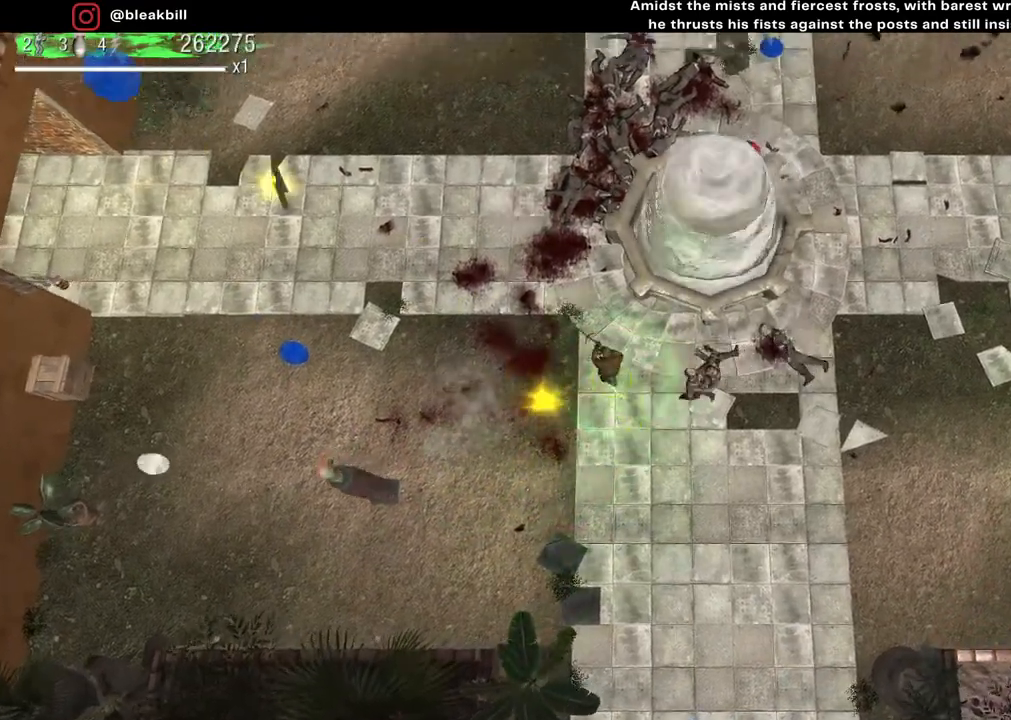
{"buttons": [], "left_stick": "left", "right_stick": "center", "events": [[467, "left_stick", "left"]]}
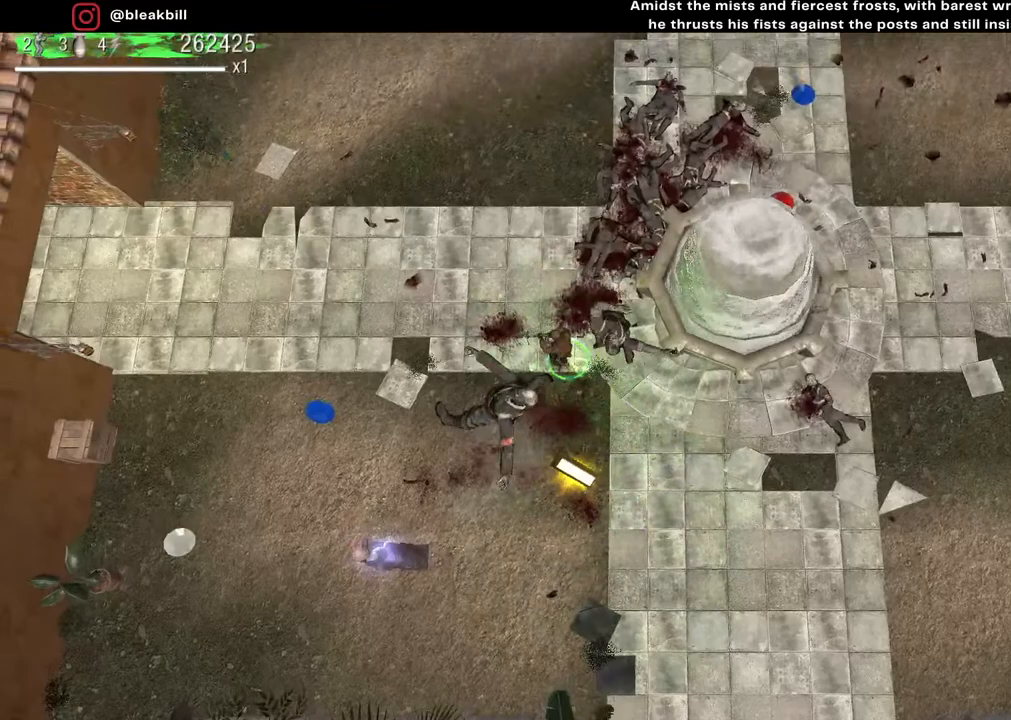
{"buttons": [], "left_stick": "left", "right_stick": "center", "events": []}
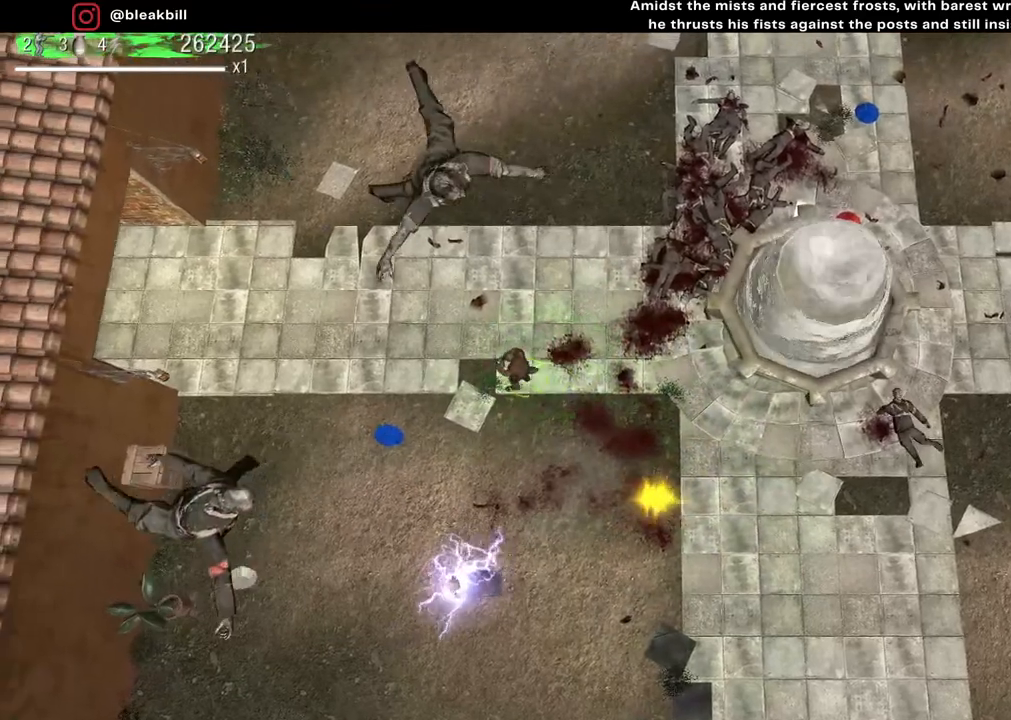
{"buttons": [], "left_stick": "down-left", "right_stick": "center", "events": [[300, "left_stick", "down-left"]]}
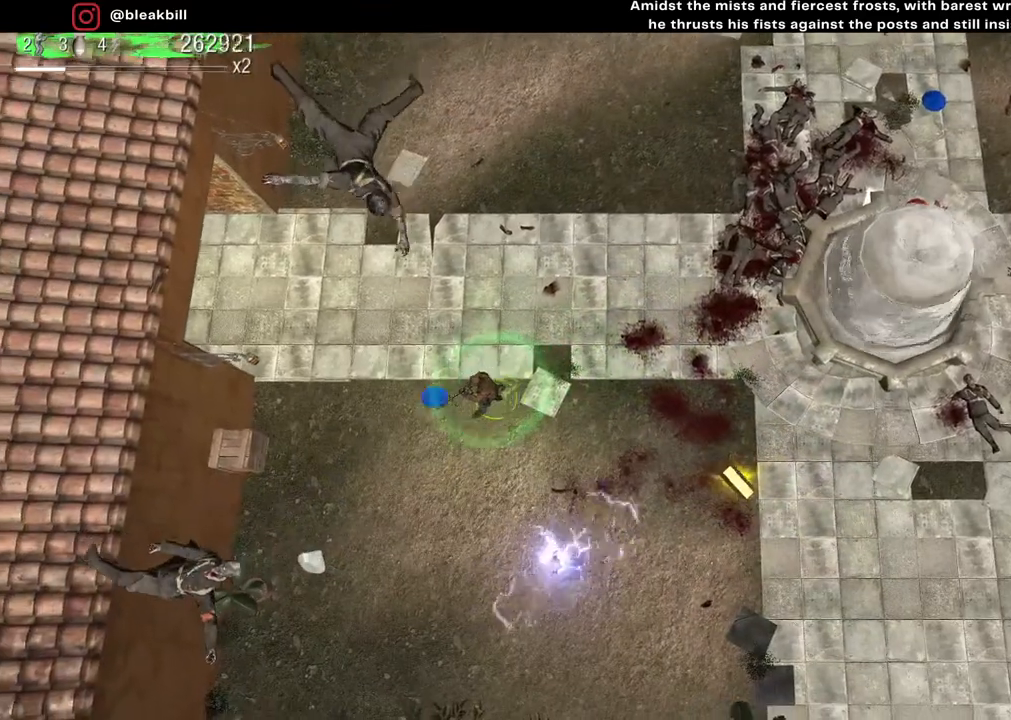
{"buttons": [], "left_stick": "down-left", "right_stick": "center", "events": []}
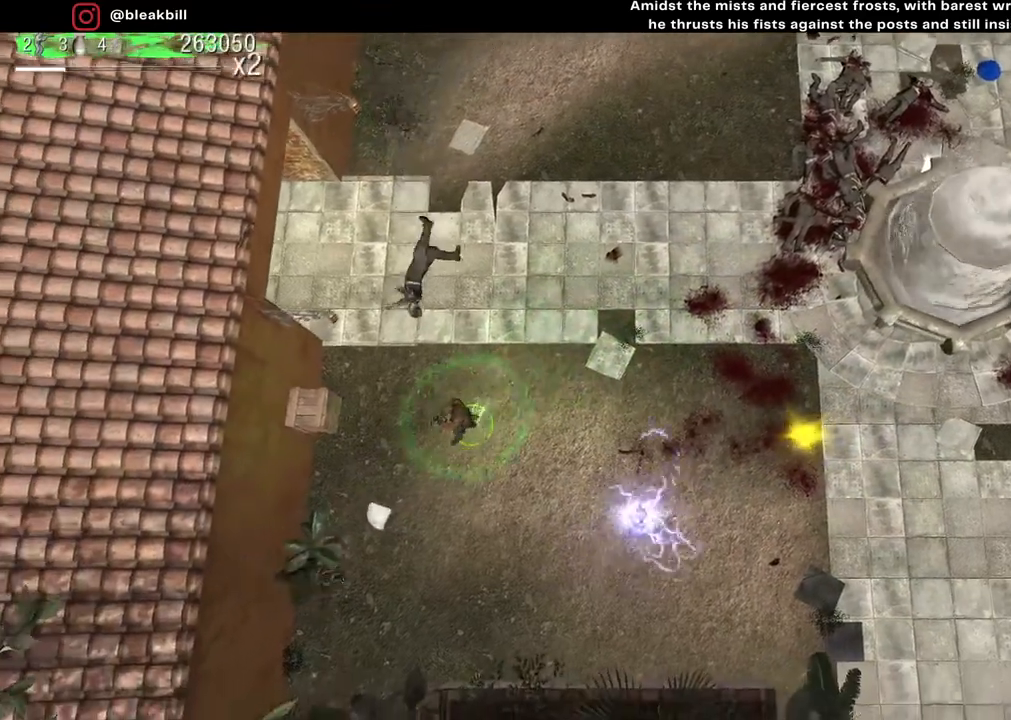
{"buttons": [], "left_stick": "down", "right_stick": "center", "events": [[233, "left_stick", "down"]]}
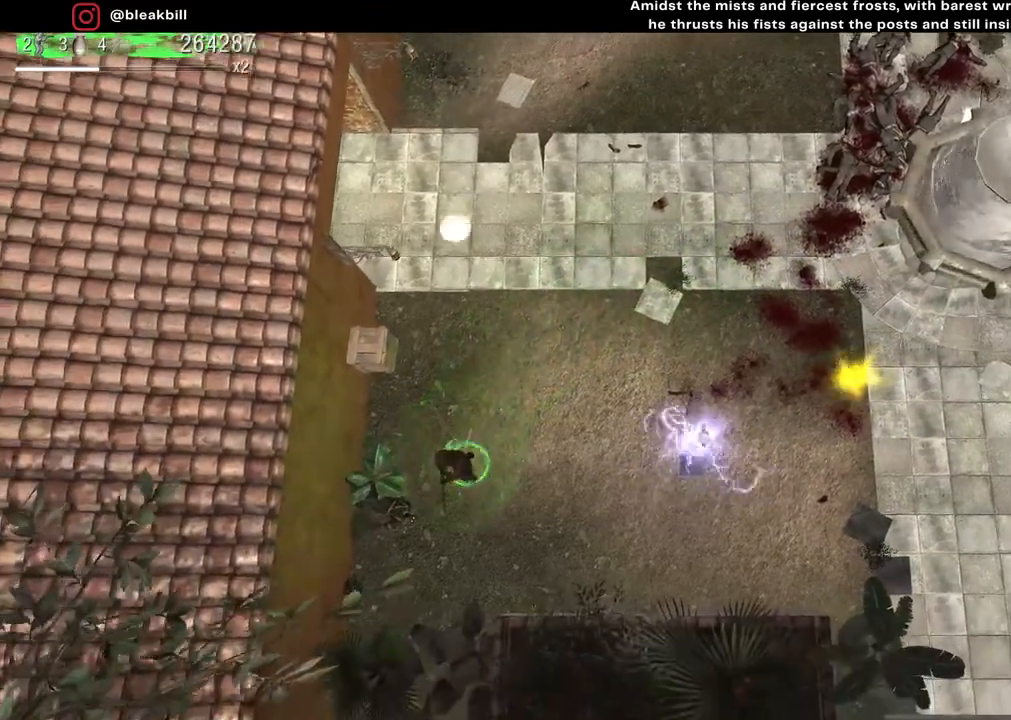
{"buttons": [], "left_stick": "up-right", "right_stick": "center", "events": [[83, "left_stick", "up-right"]]}
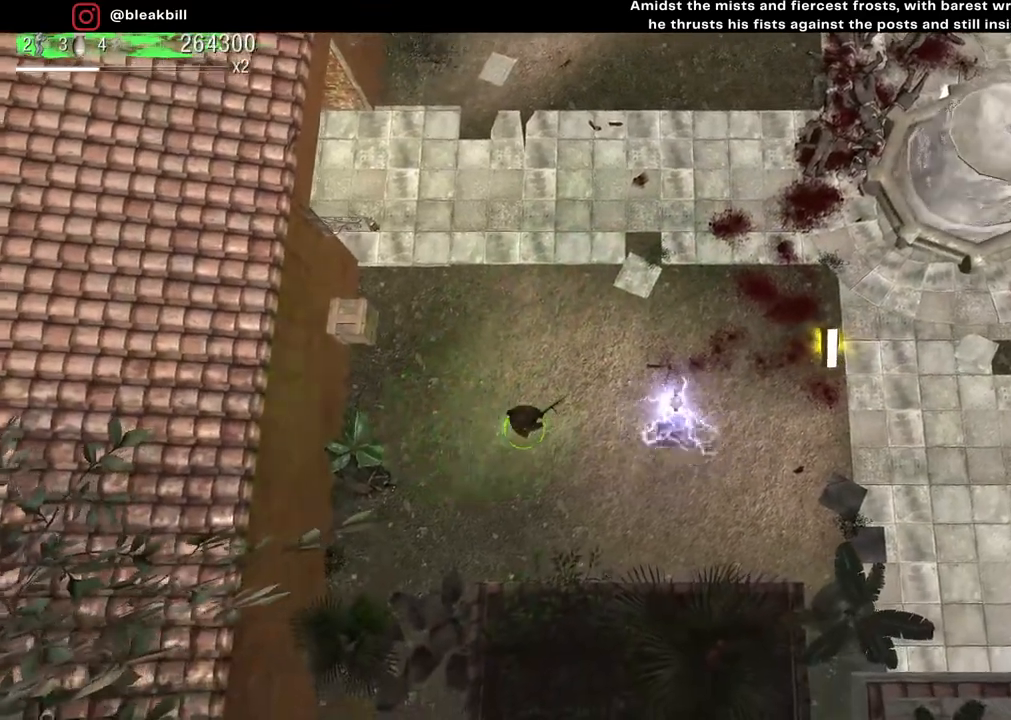
{"buttons": [], "left_stick": "up-right", "right_stick": "center", "events": []}
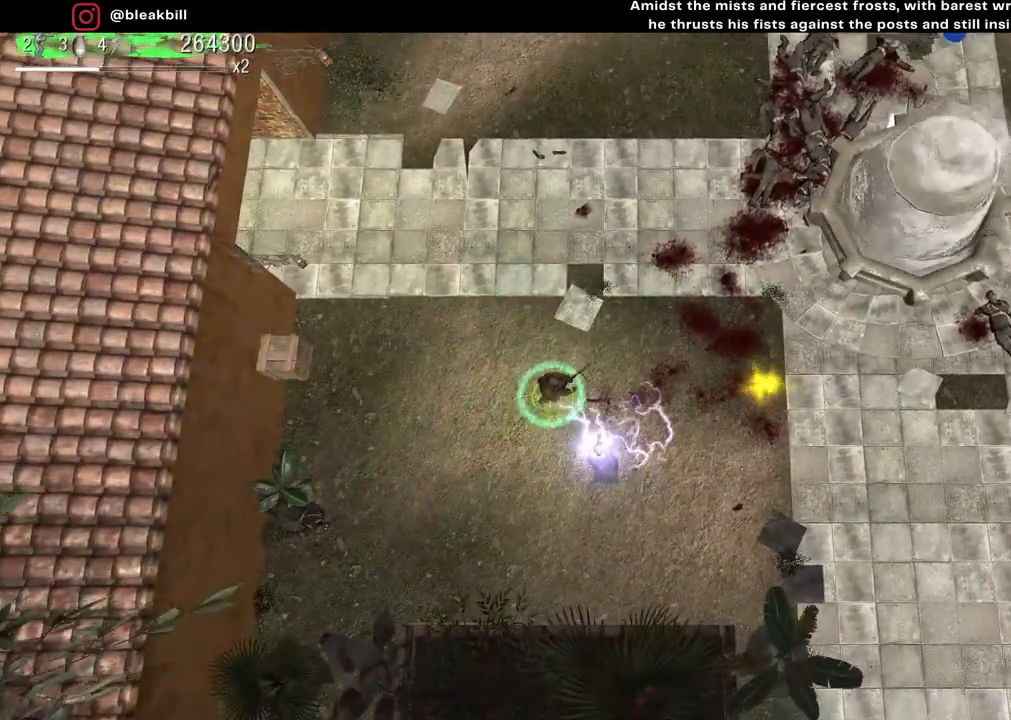
{"buttons": [], "left_stick": "up-right", "right_stick": "center", "events": [[50, "left_stick", "right"], [500, "left_stick", "up-right"]]}
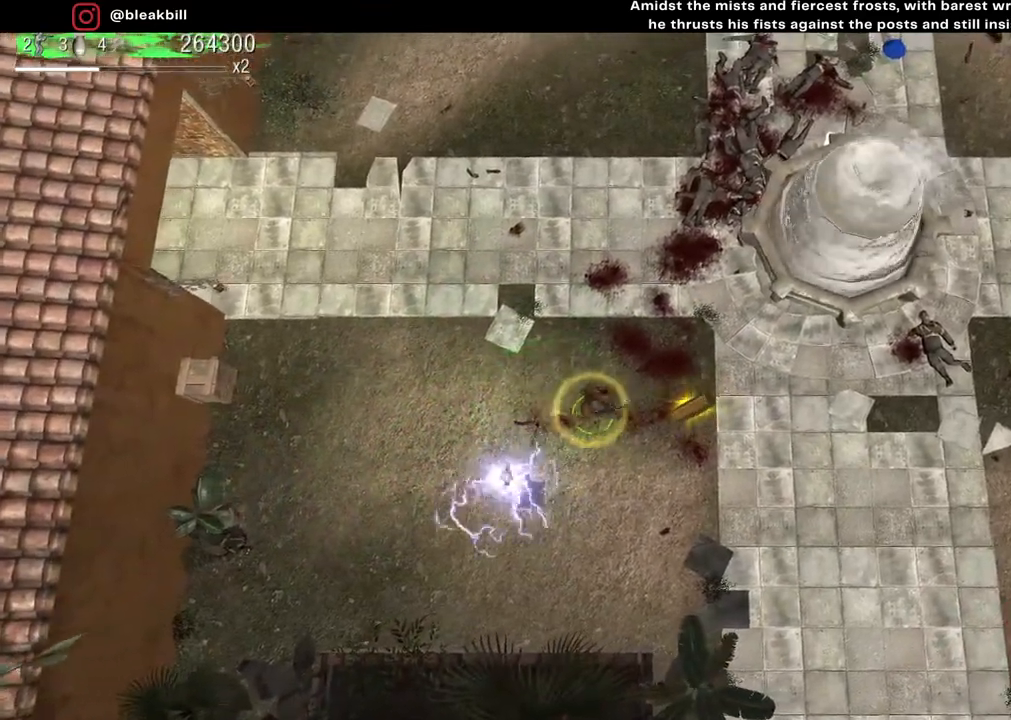
{"buttons": [], "left_stick": "center", "right_stick": "center", "events": [[367, "left_stick", "up-left"], [467, "left_stick", "center"]]}
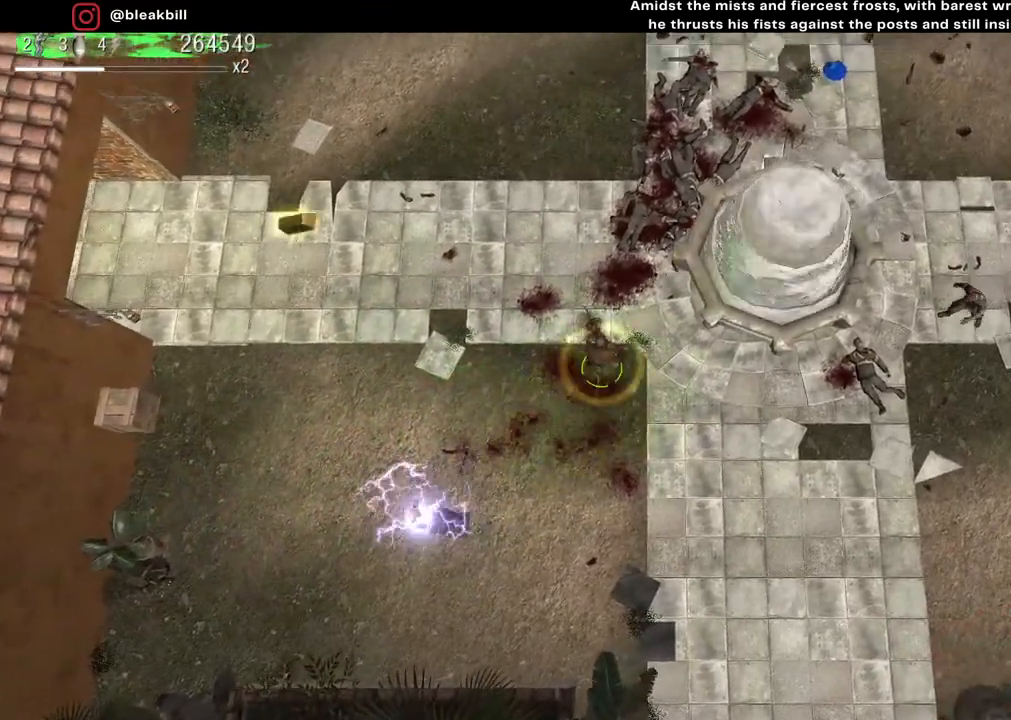
{"buttons": [], "left_stick": "up-right", "right_stick": "center", "events": [[17, "left_stick", "up-left"], [133, "left_stick", "up"], [483, "left_stick", "up-right"]]}
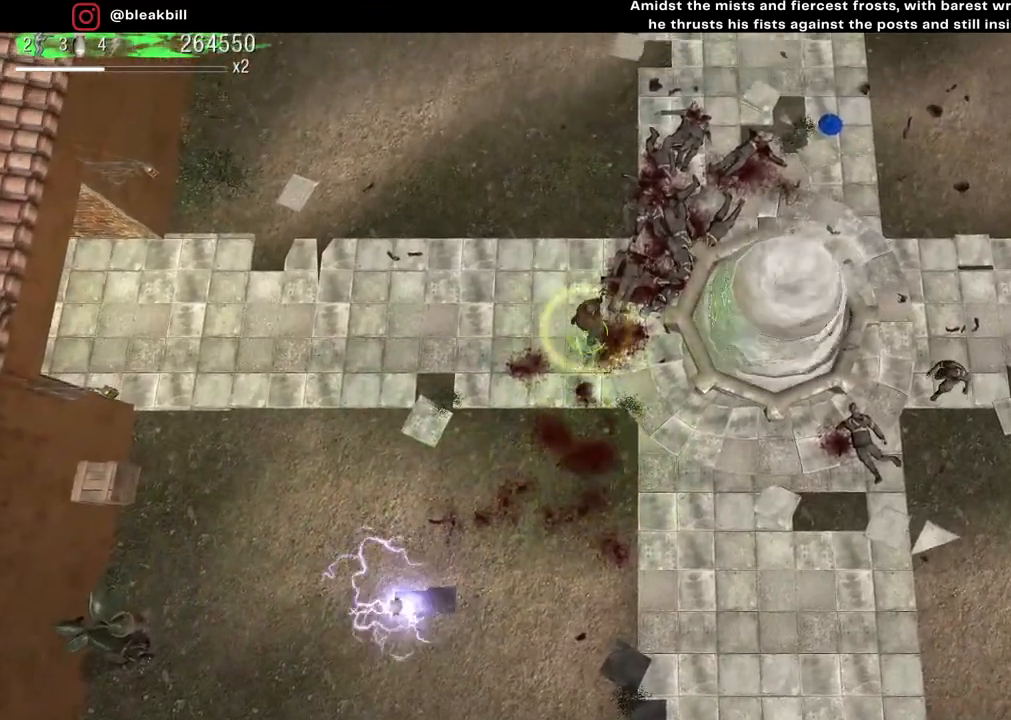
{"buttons": [], "left_stick": "up-right", "right_stick": "center", "events": []}
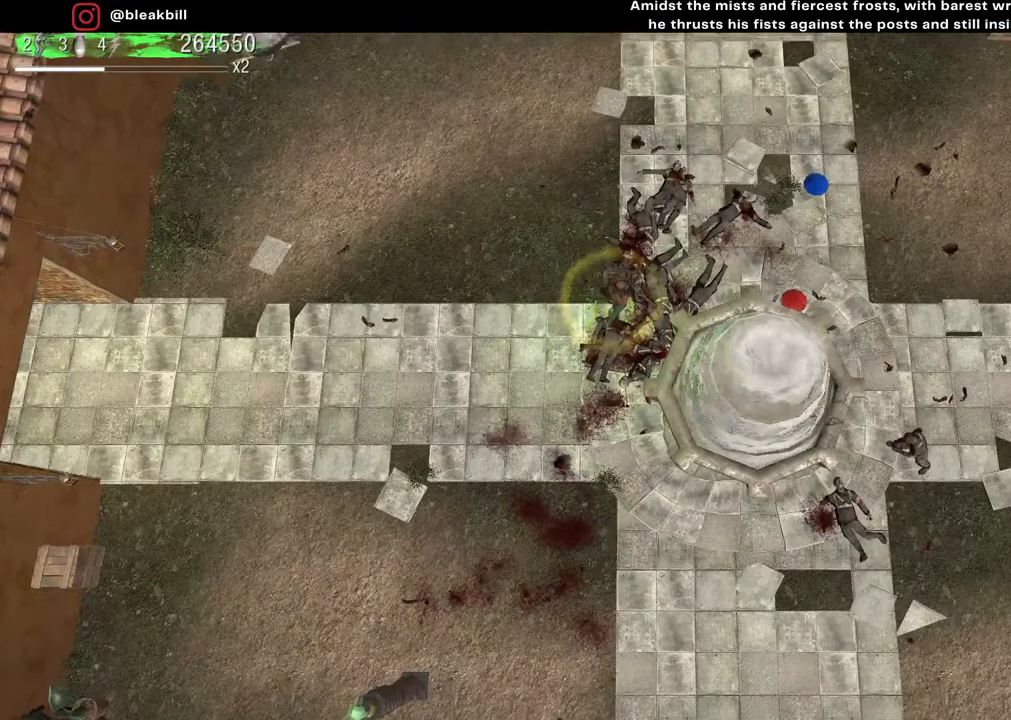
{"buttons": [], "left_stick": "up-right", "right_stick": "center", "events": []}
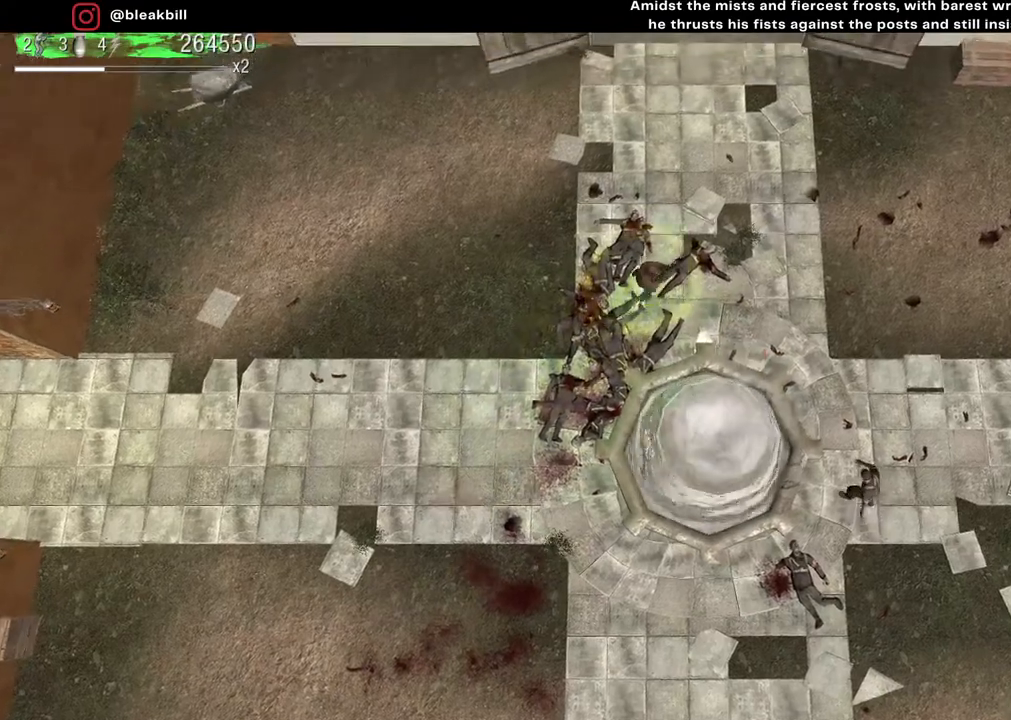
{"buttons": [], "left_stick": "right", "right_stick": "center", "events": [[150, "left_stick", "right"]]}
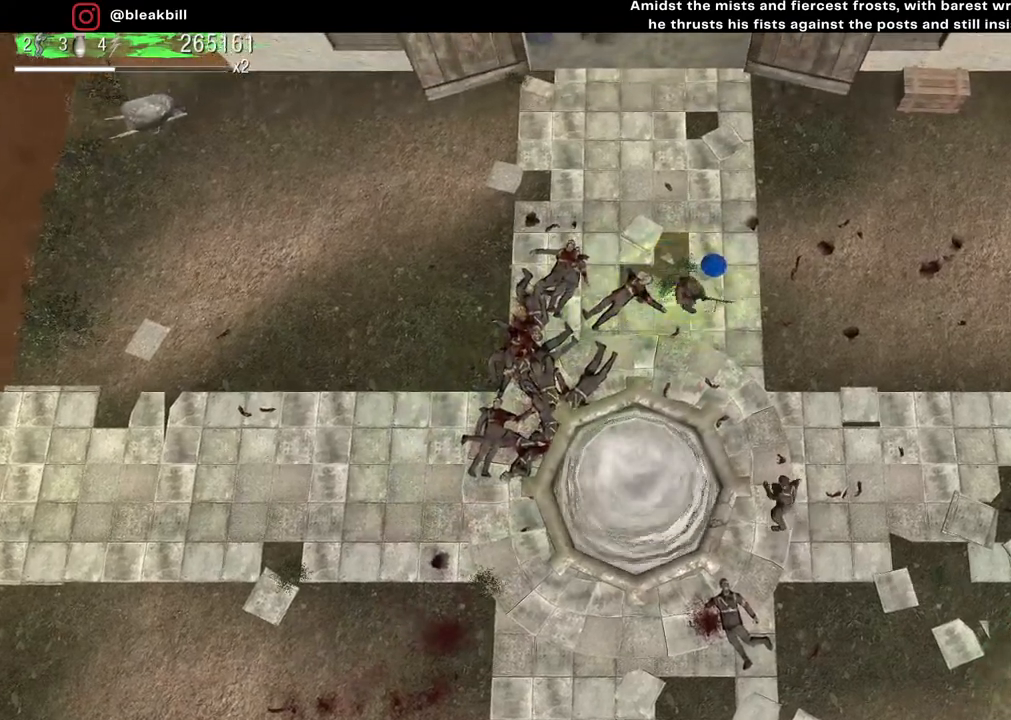
{"buttons": [], "left_stick": "down-right", "right_stick": "center", "events": [[300, "left_stick", "down-right"]]}
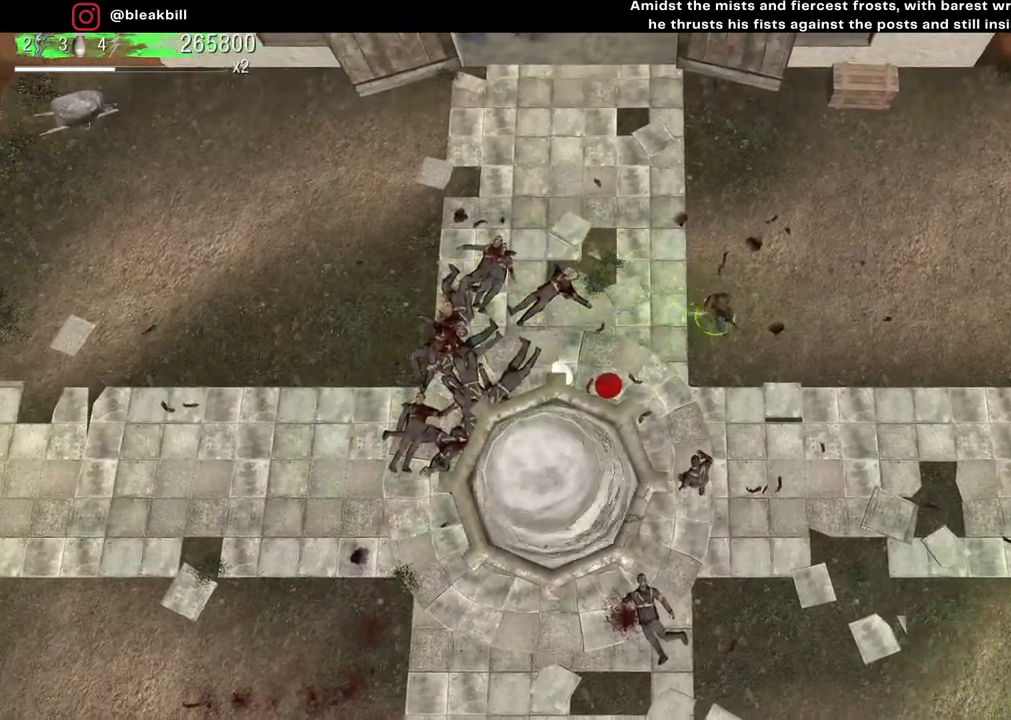
{"buttons": [], "left_stick": "down-right", "right_stick": "center", "events": []}
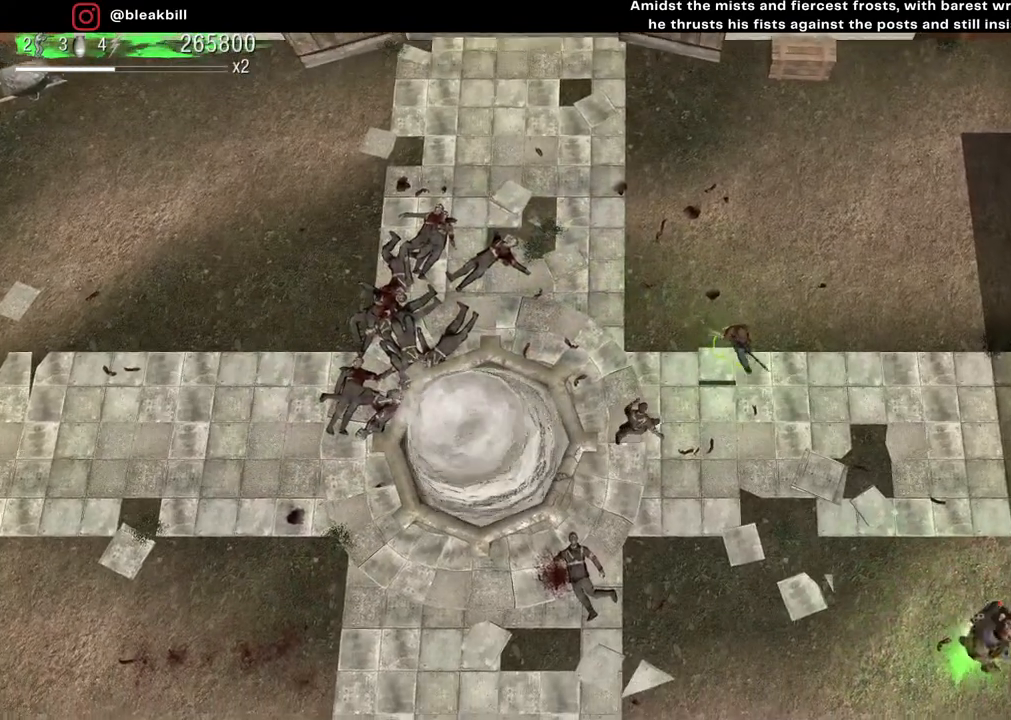
{"buttons": [], "left_stick": "down-right", "right_stick": "center", "events": []}
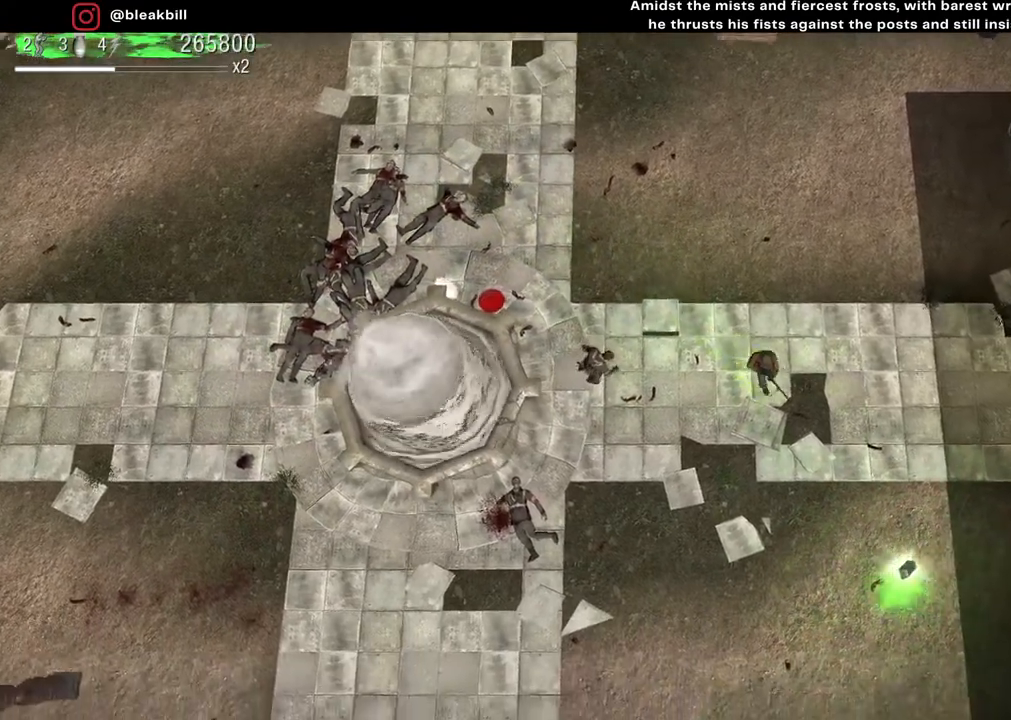
{"buttons": [], "left_stick": "down-left", "right_stick": "center", "events": [[433, "left_stick", "down-left"]]}
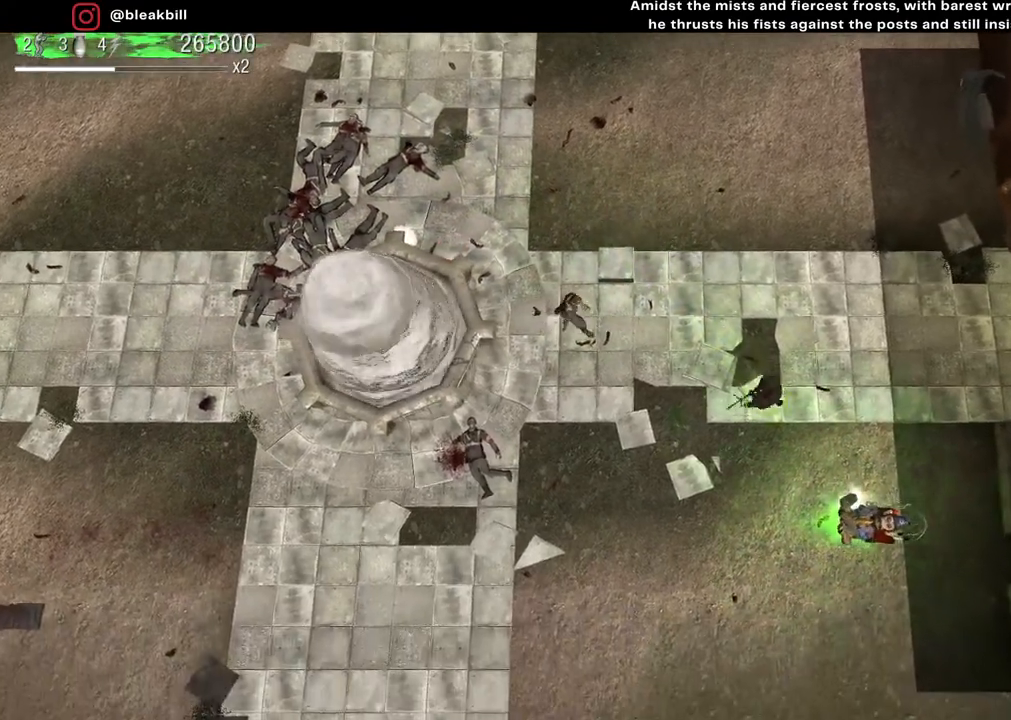
{"buttons": [], "left_stick": "down", "right_stick": "up-left", "events": [[33, "left_stick", "left"], [200, "right_stick", "up-left"], [400, "left_stick", "down"]]}
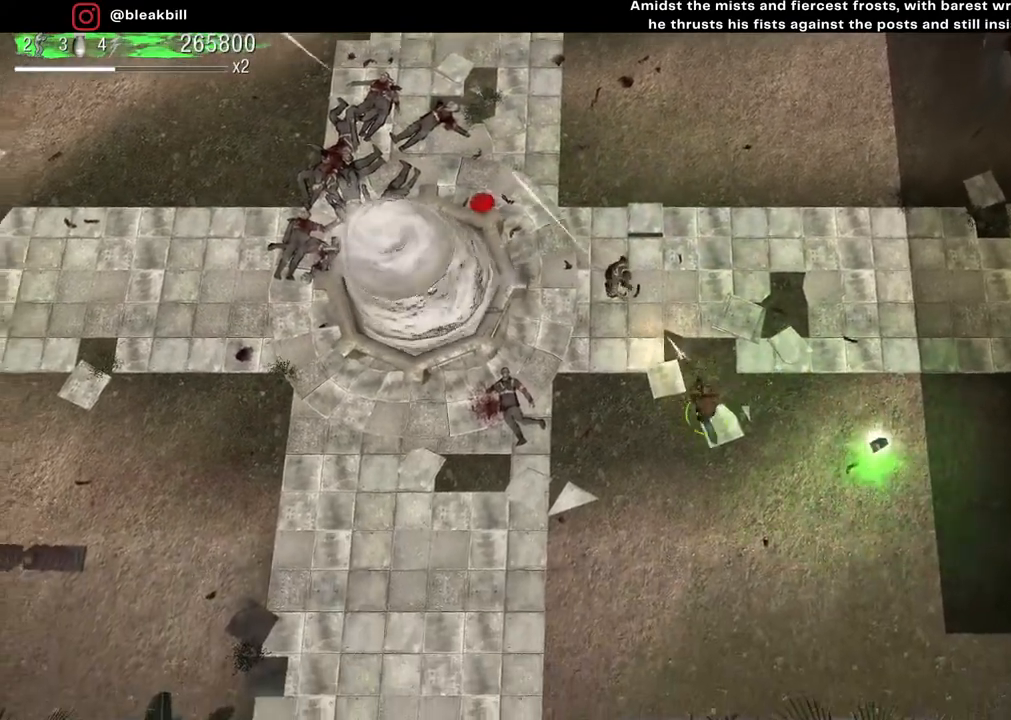
{"buttons": [], "left_stick": "up", "right_stick": "up-left", "events": [[300, "left_stick", "center"], [500, "left_stick", "up"]]}